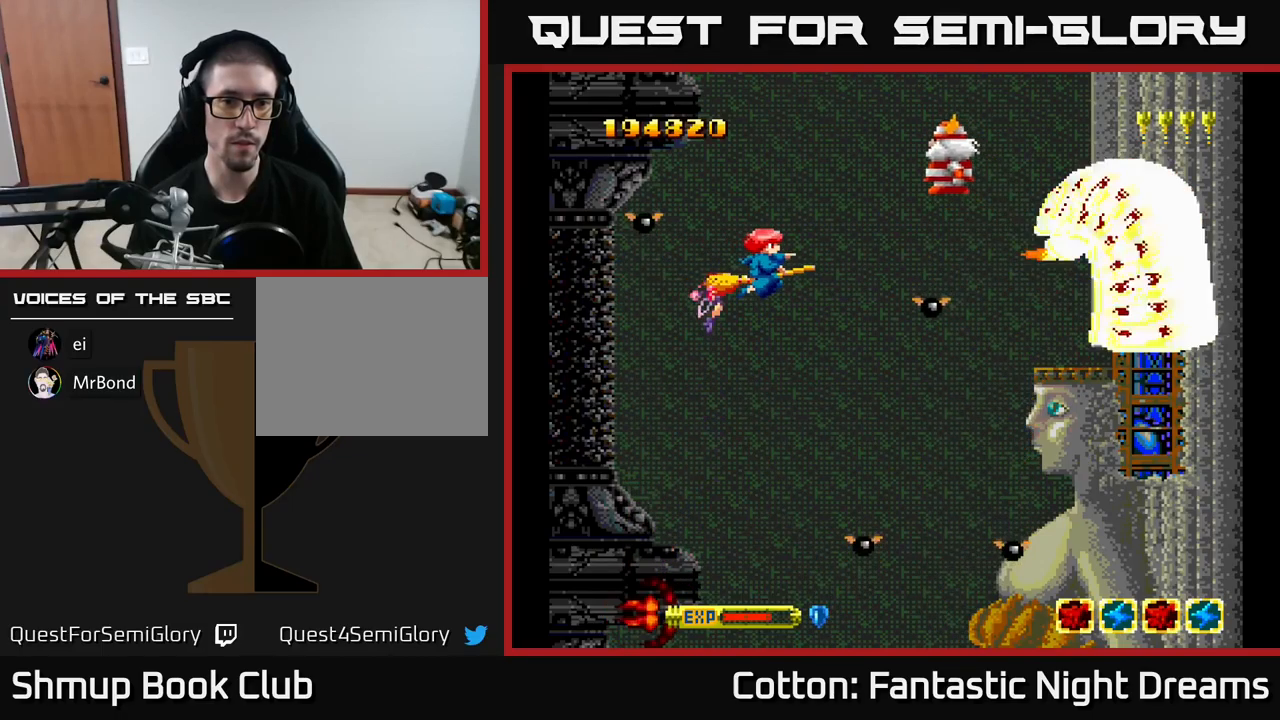
Gameplay with a controller (Xbox layout); each line is a JSON object with the inputs held at the frame after it. "events" lists button and stick changes between this image and that frame as [ms after this image, input, new state], when the widget could be followed in between. Not read: left_stick.
{"buttons": ["B", "Y"], "right_stick": "center", "events": [[17, "DPAD_LEFT", "down"], [150, "DPAD_LEFT", "up"]]}
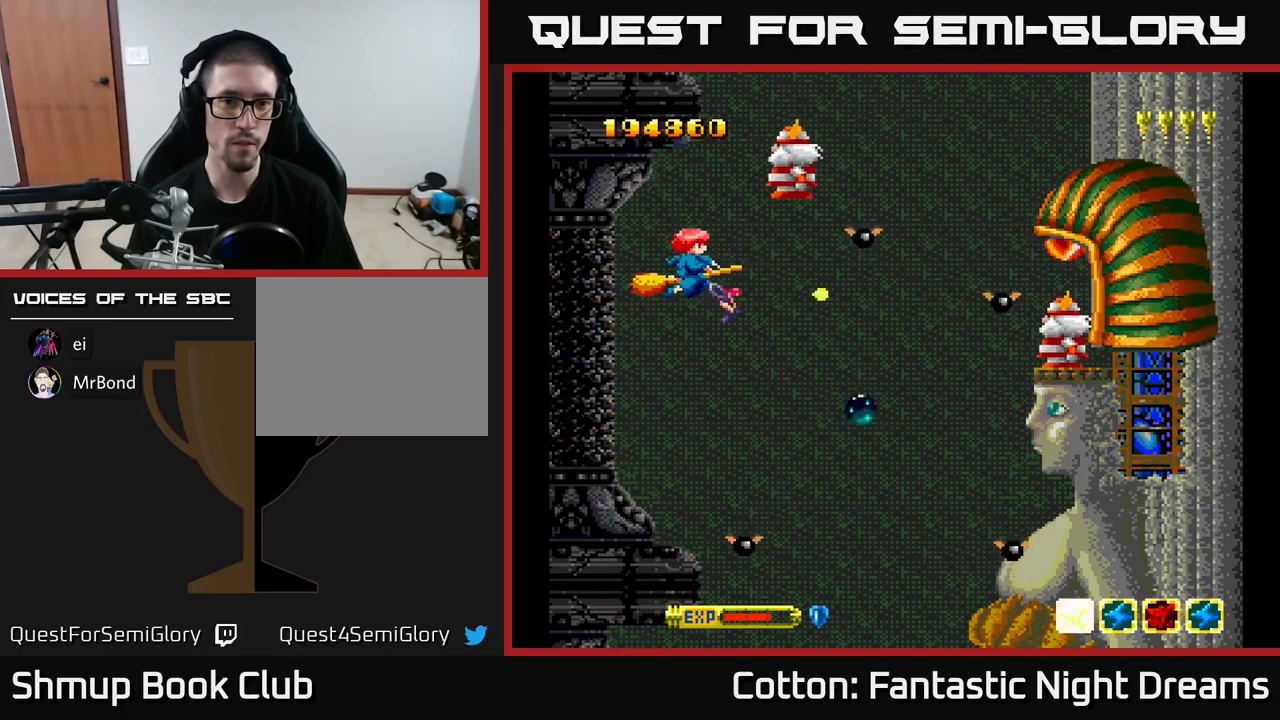
{"buttons": ["B", "Y", "DPAD_DOWN"], "right_stick": "center", "events": [[17, "DPAD_LEFT", "down"], [217, "DPAD_UP", "down"], [250, "DPAD_LEFT", "up"], [367, "DPAD_UP", "up"], [500, "DPAD_DOWN", "down"]]}
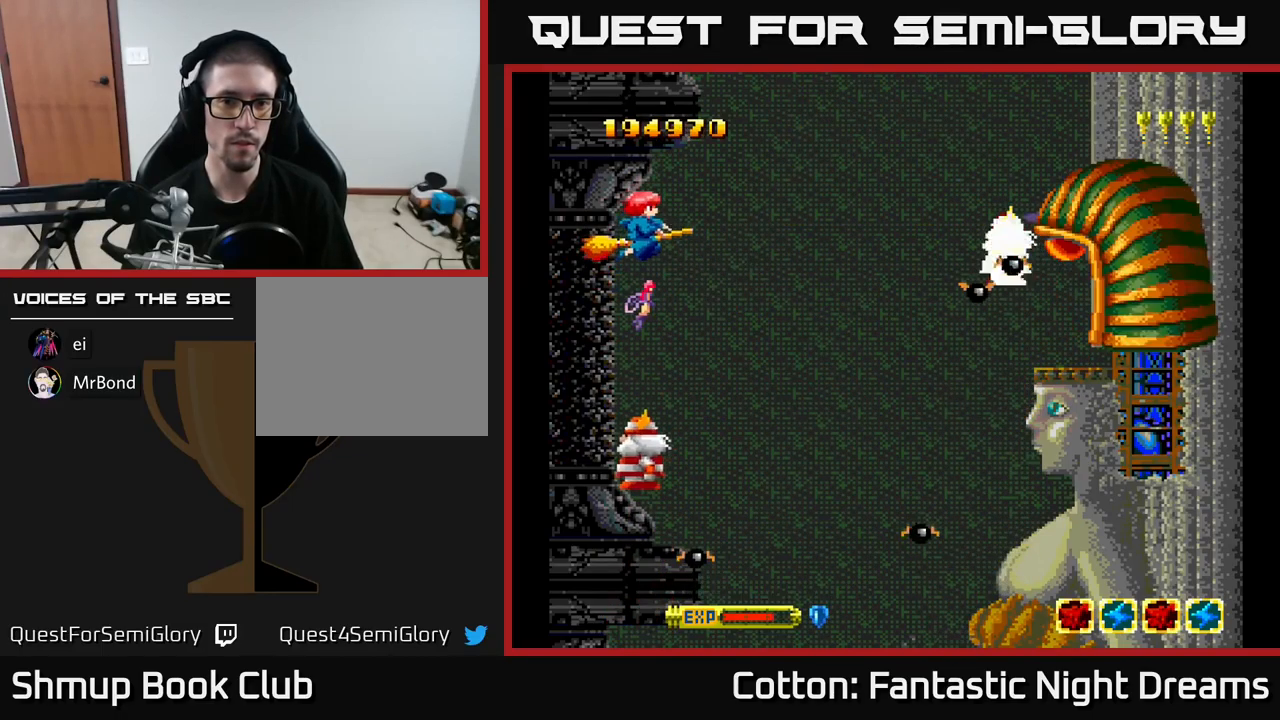
{"buttons": ["B", "Y", "DPAD_LEFT"], "right_stick": "center", "events": [[117, "DPAD_DOWN", "up"], [267, "DPAD_RIGHT", "down"], [384, "DPAD_LEFT", "down"], [384, "DPAD_RIGHT", "up"]]}
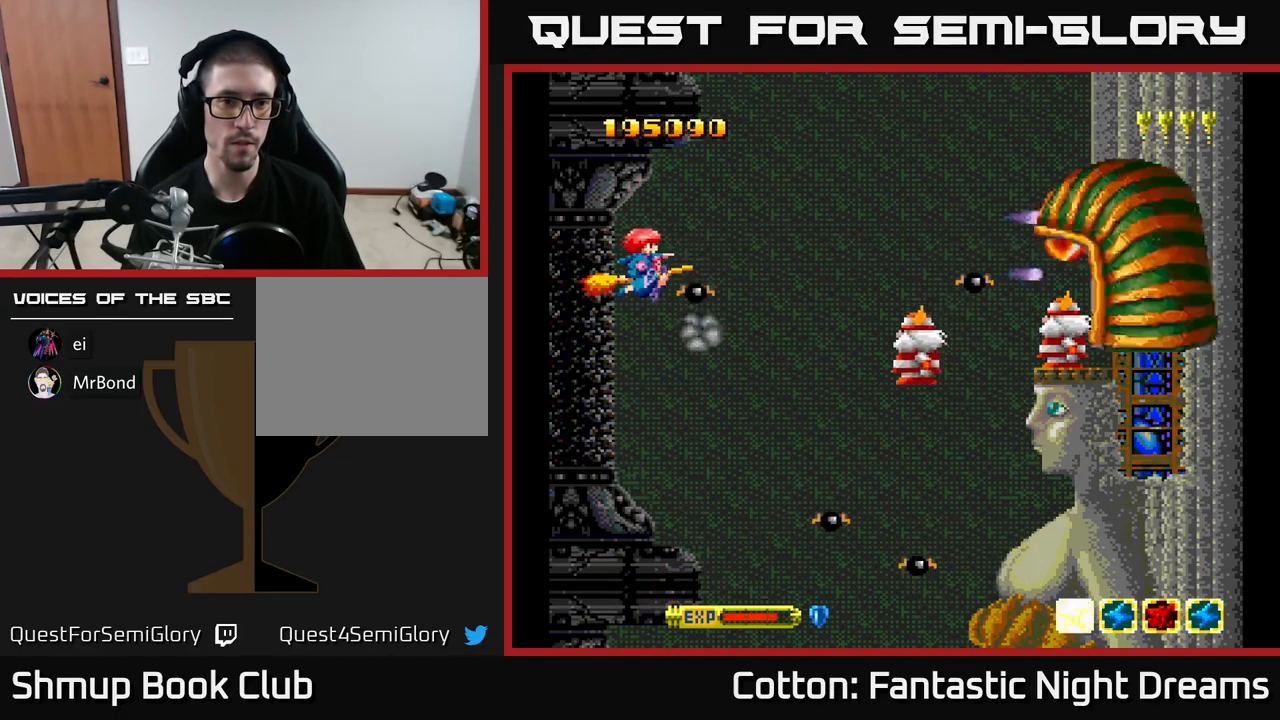
{"buttons": ["B", "Y"], "right_stick": "center", "events": [[167, "DPAD_LEFT", "up"]]}
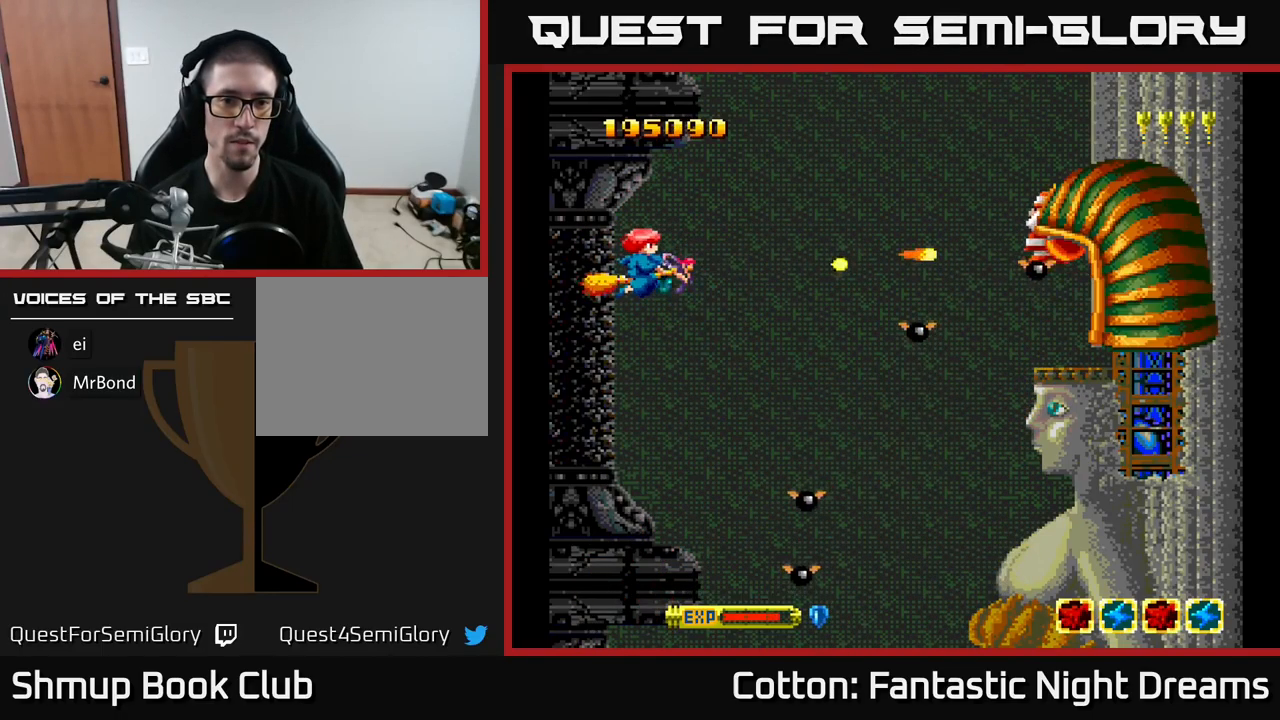
{"buttons": ["B", "Y"], "right_stick": "center", "events": [[117, "DPAD_UP", "down"], [167, "DPAD_UP", "up"]]}
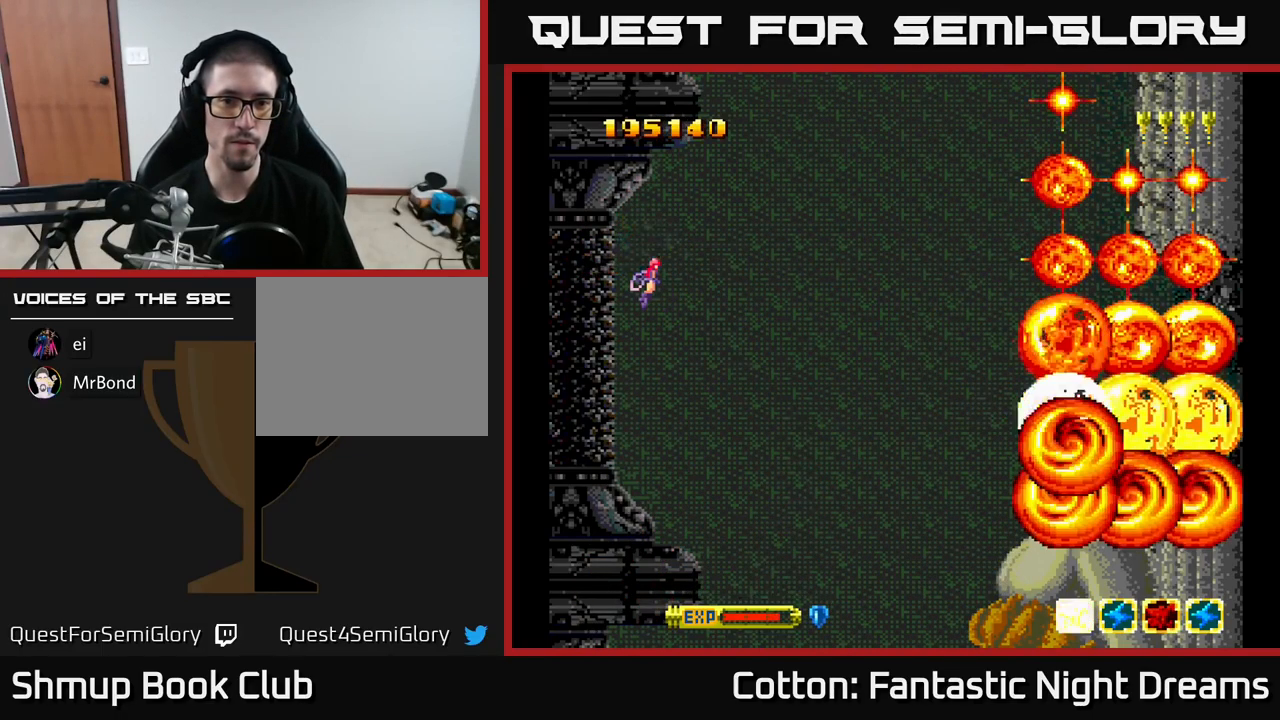
{"buttons": ["B", "Y", "DPAD_DOWN"], "right_stick": "center", "events": [[384, "DPAD_DOWN", "down"]]}
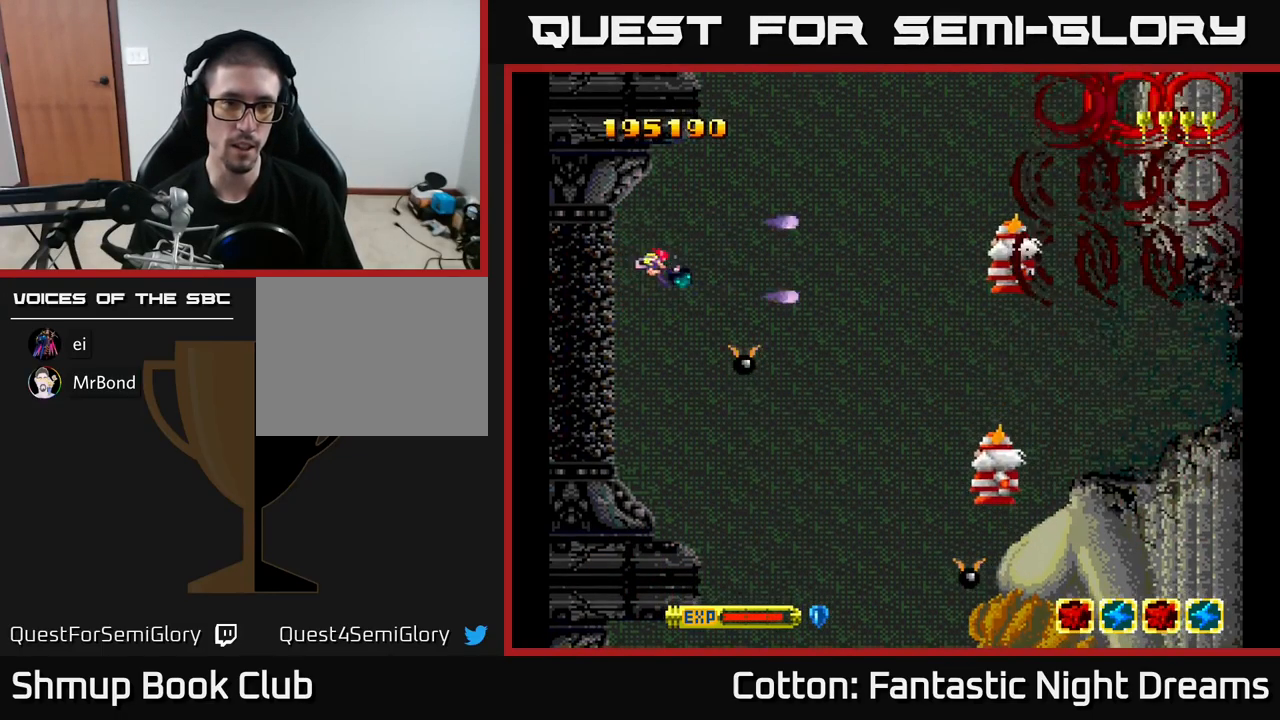
{"buttons": ["DPAD_LEFT"], "right_stick": "center", "events": [[17, "DPAD_RIGHT", "down"], [84, "DPAD_DOWN", "up"], [100, "B", "up"], [150, "DPAD_DOWN", "down"], [200, "Y", "up"], [267, "DPAD_RIGHT", "up"], [334, "DPAD_DOWN", "up"], [500, "DPAD_LEFT", "down"]]}
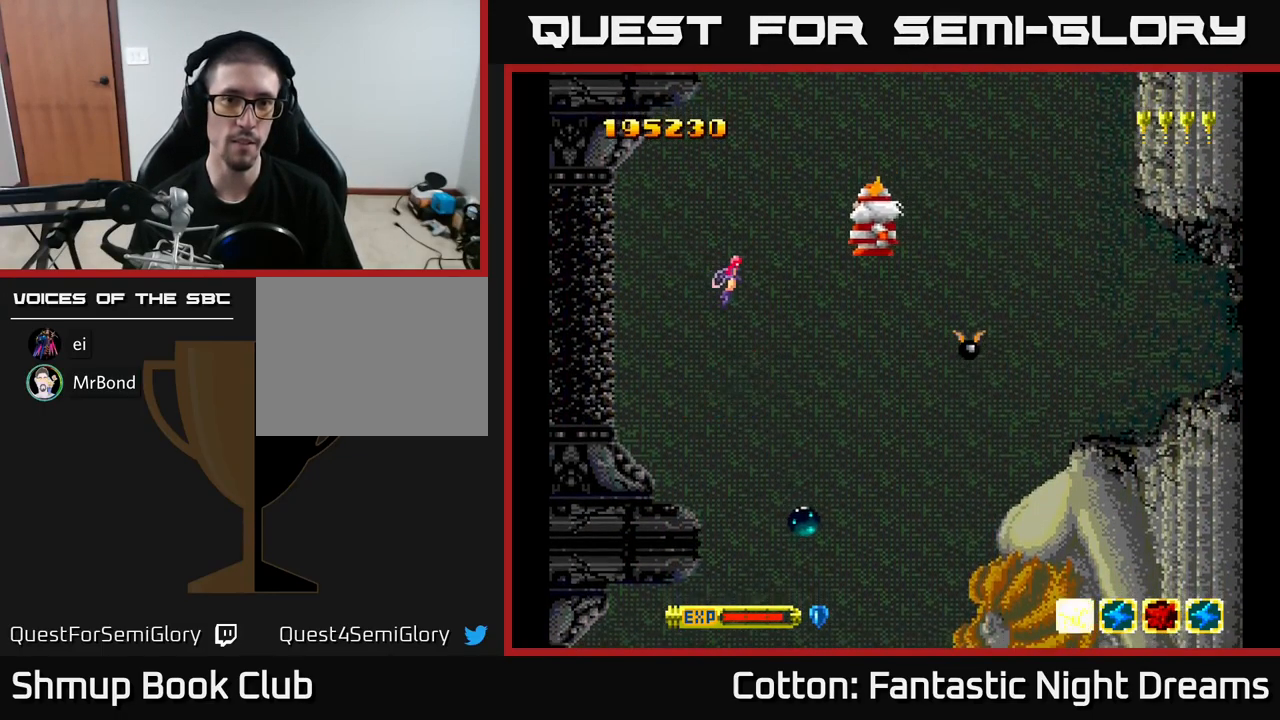
{"buttons": ["B", "Y", "DPAD_UP", "DPAD_LEFT"], "right_stick": "center", "events": [[17, "Y", "down"], [67, "DPAD_UP", "down"], [150, "DPAD_LEFT", "up"], [184, "DPAD_UP", "up"], [217, "DPAD_DOWN", "down"], [250, "B", "down"], [350, "DPAD_DOWN", "up"], [450, "DPAD_LEFT", "down"], [500, "DPAD_UP", "down"]]}
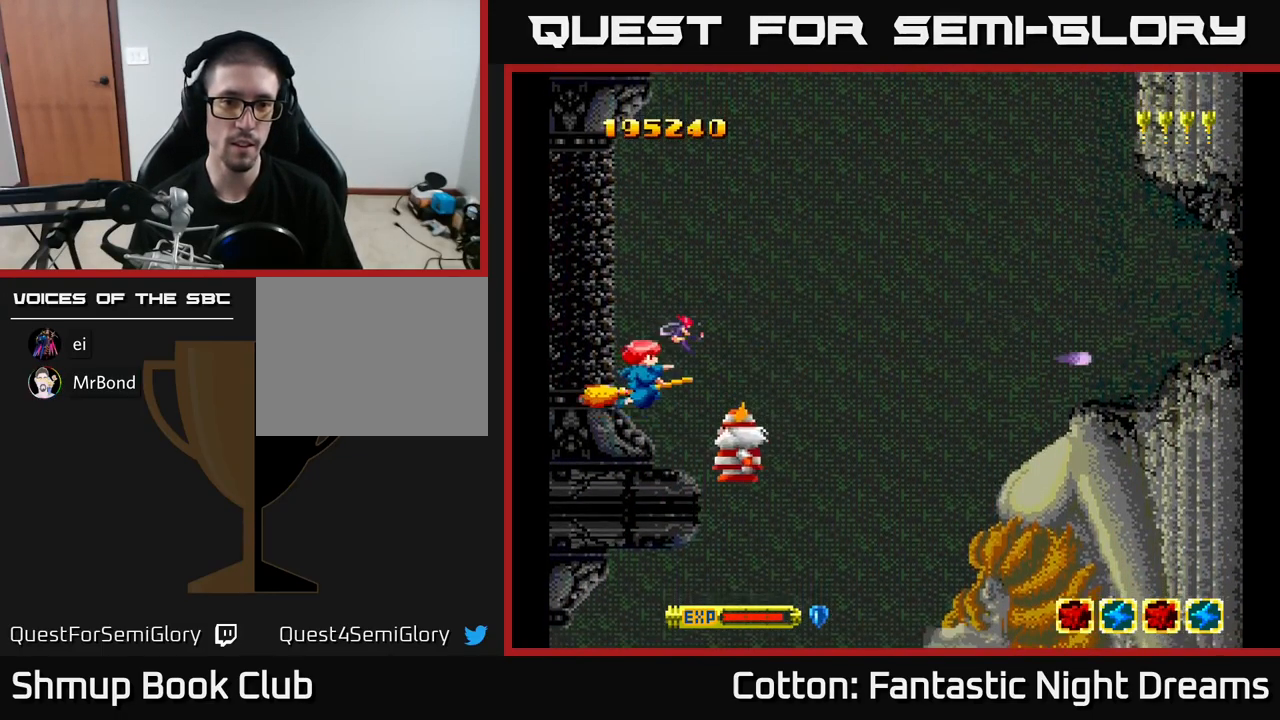
{"buttons": ["Y", "DPAD_DOWN"], "right_stick": "center", "events": [[34, "DPAD_LEFT", "up"], [117, "DPAD_RIGHT", "down"], [150, "DPAD_UP", "up"], [201, "DPAD_DOWN", "down"], [467, "B", "up"], [484, "DPAD_RIGHT", "up"]]}
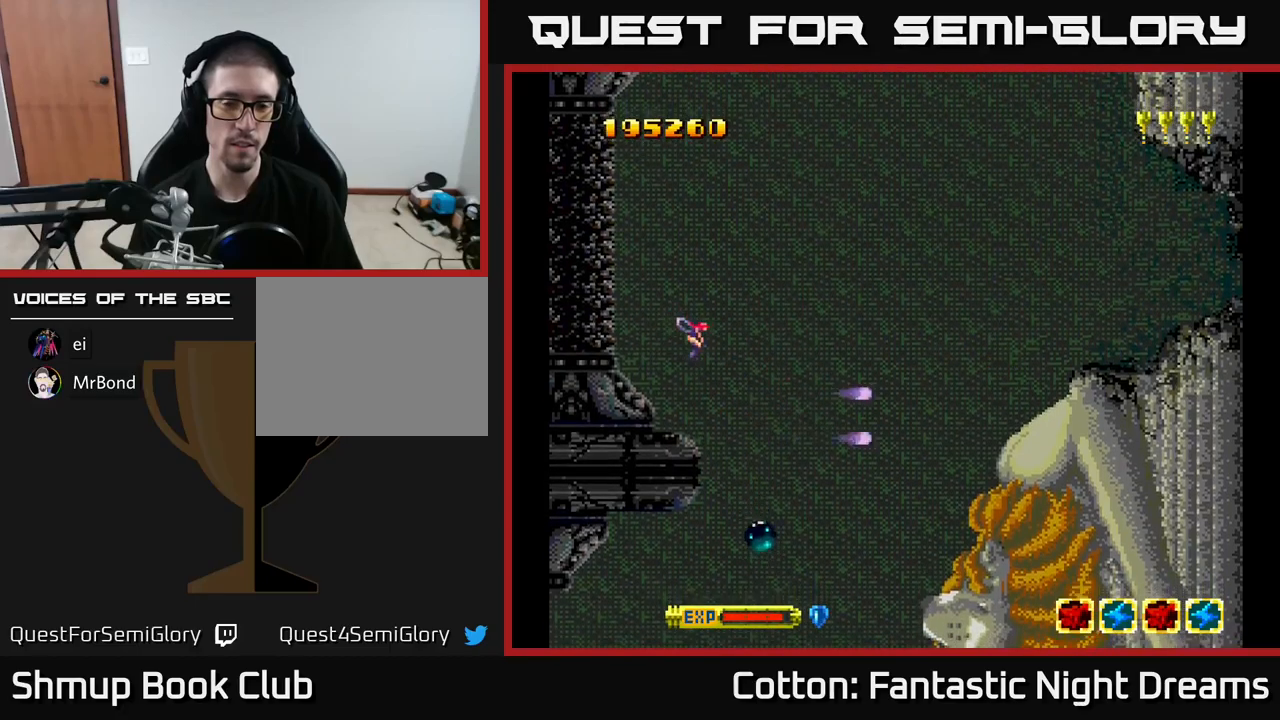
{"buttons": [], "right_stick": "center", "events": [[83, "DPAD_DOWN", "up"], [267, "Y", "up"]]}
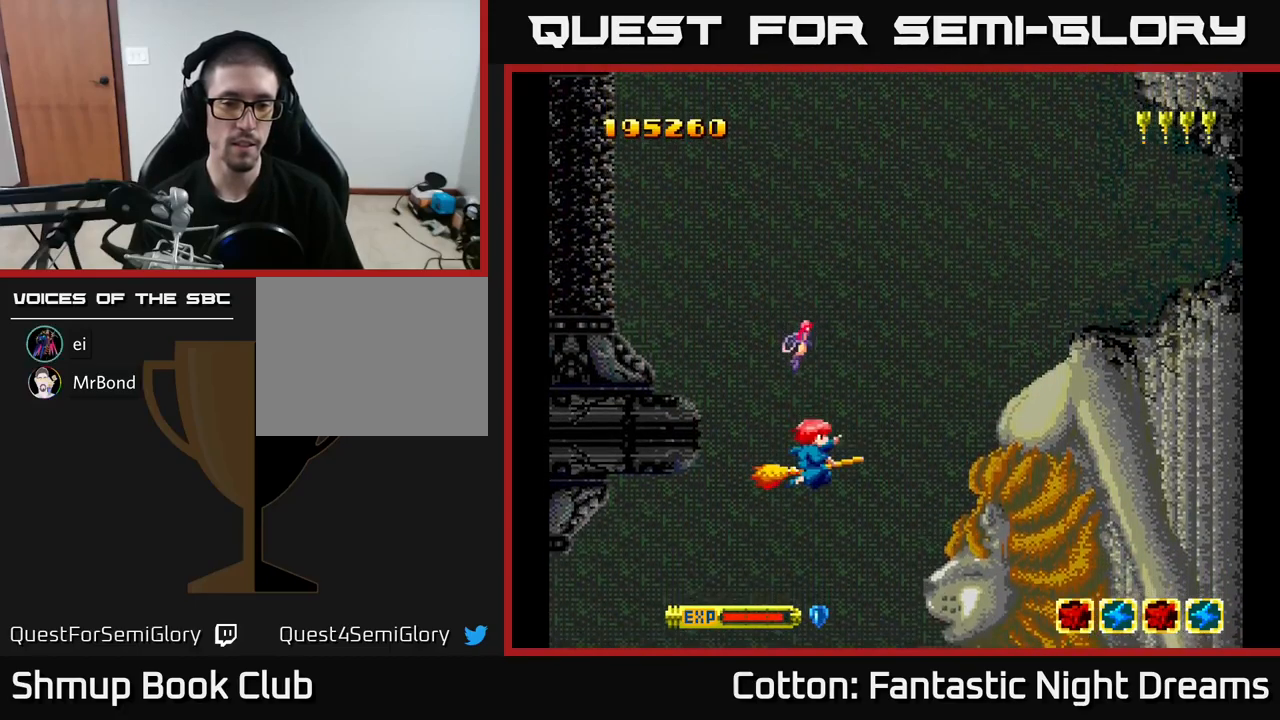
{"buttons": ["Y"], "right_stick": "center", "events": [[50, "DPAD_LEFT", "down"], [183, "DPAD_DOWN", "down"], [200, "DPAD_LEFT", "up"], [217, "Y", "down"], [383, "DPAD_DOWN", "up"]]}
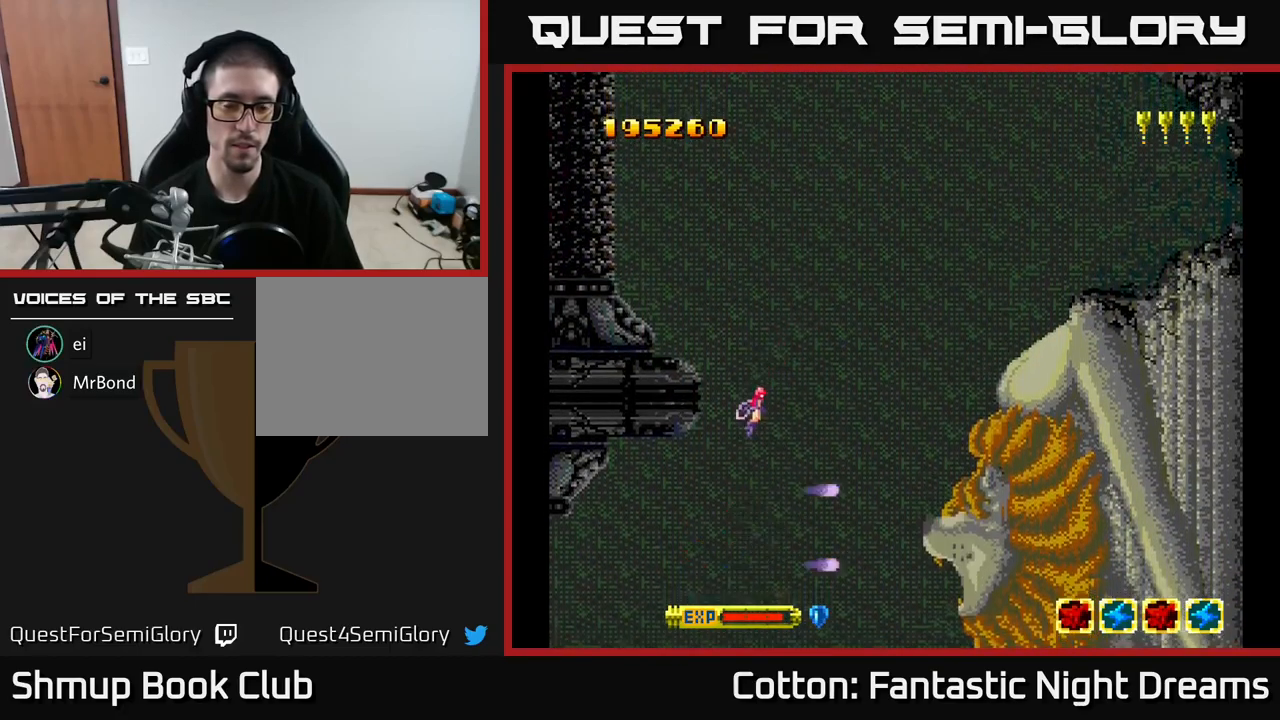
{"buttons": [], "right_stick": "center", "events": [[433, "Y", "up"]]}
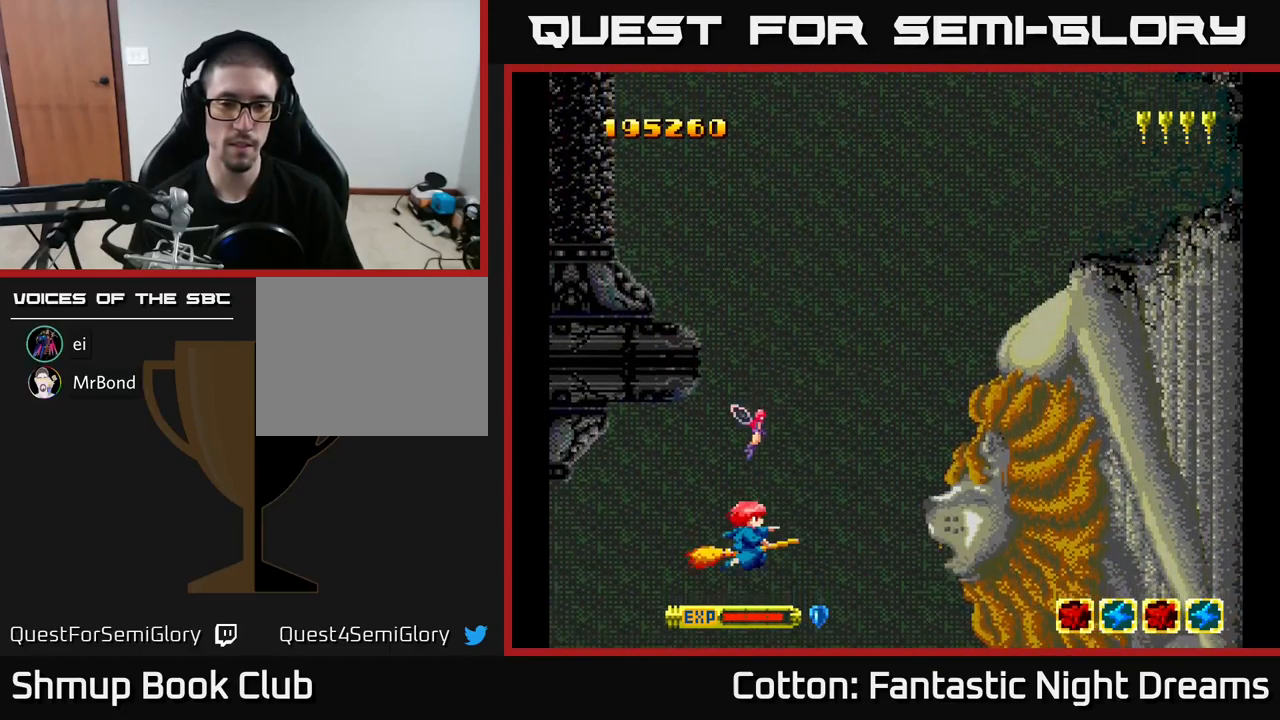
{"buttons": ["Y"], "right_stick": "center", "events": [[283, "Y", "down"]]}
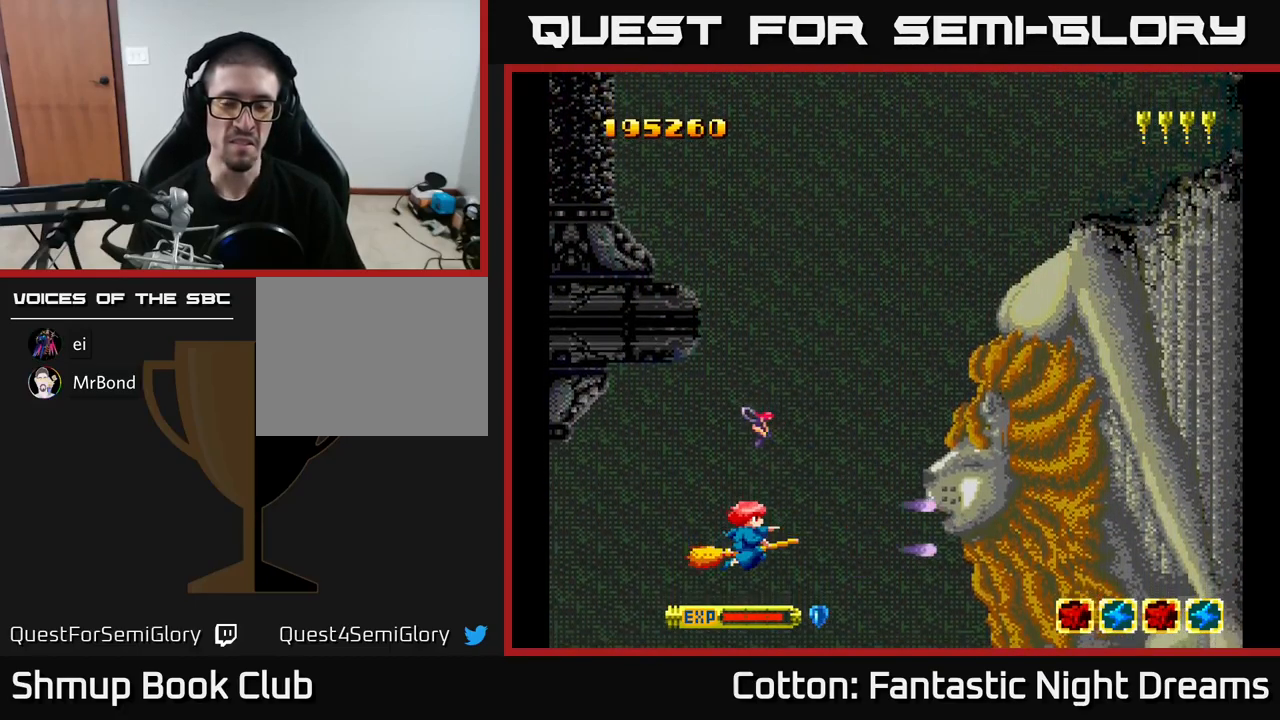
{"buttons": [], "right_stick": "center", "events": [[200, "Y", "up"]]}
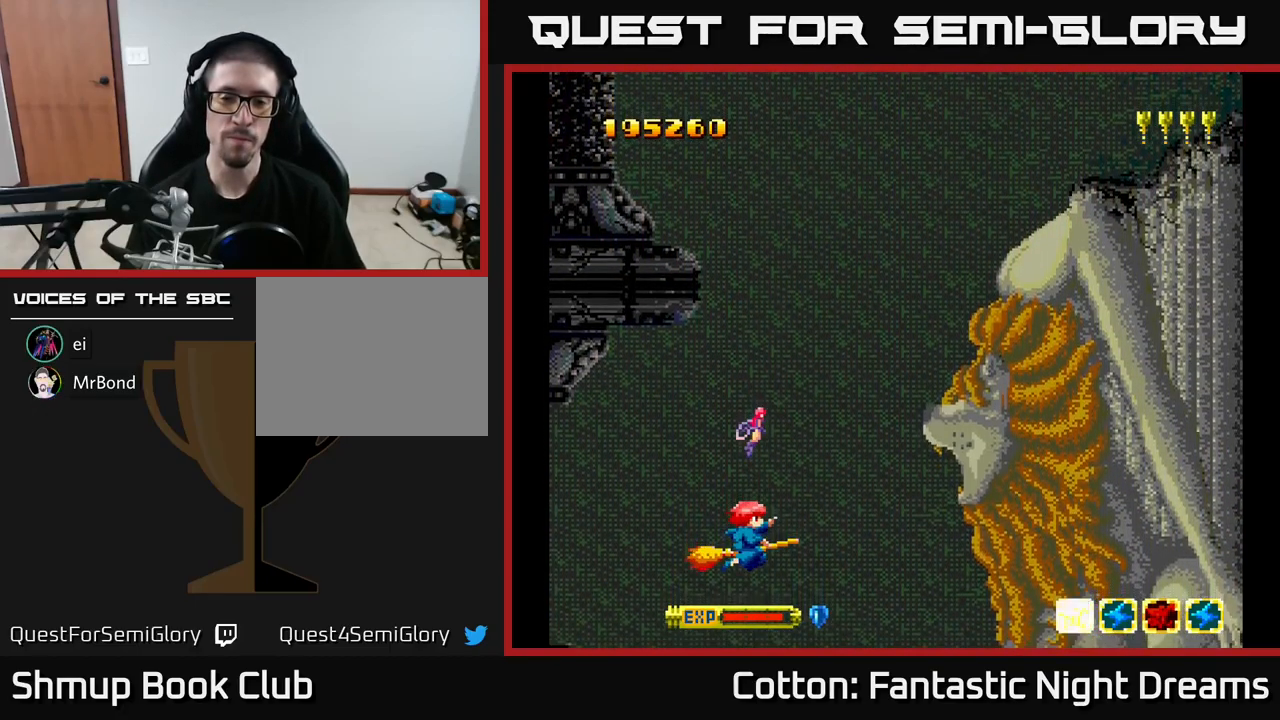
{"buttons": ["Y"], "right_stick": "center", "events": [[217, "DPAD_DOWN", "down"], [233, "Y", "down"], [333, "DPAD_DOWN", "up"]]}
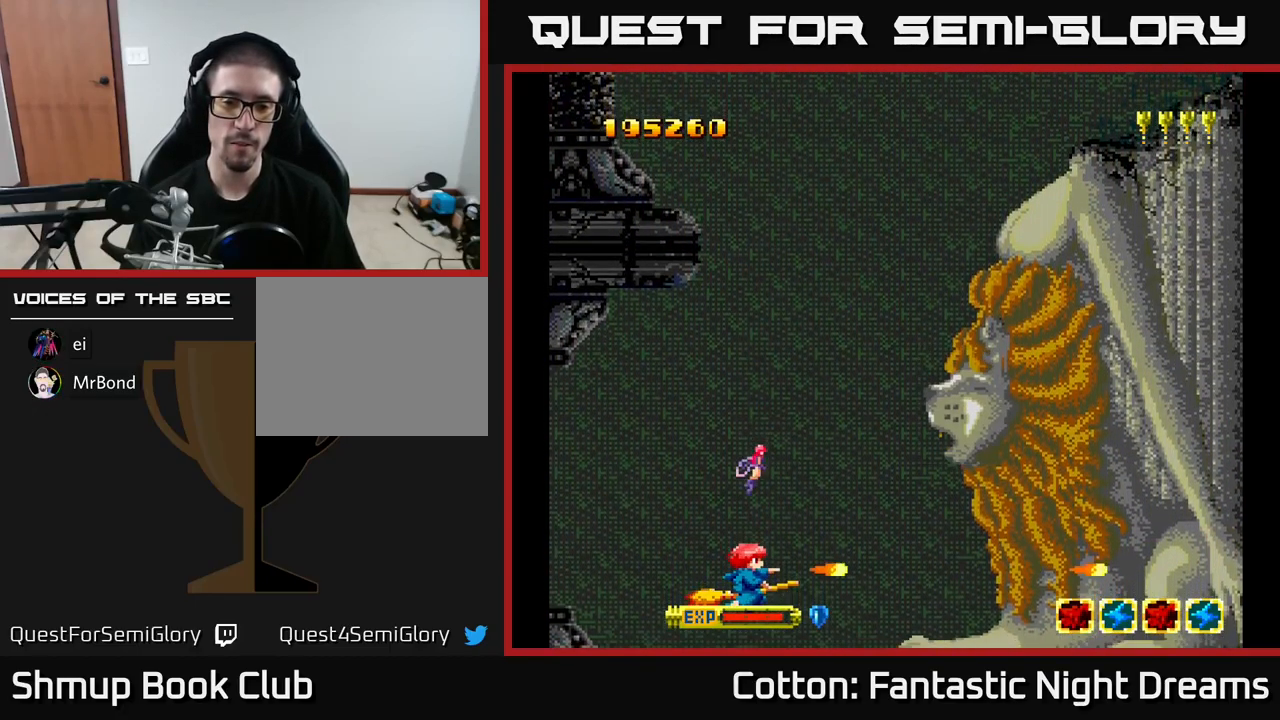
{"buttons": ["Y", "DPAD_UP"], "right_stick": "center", "events": [[383, "DPAD_UP", "down"]]}
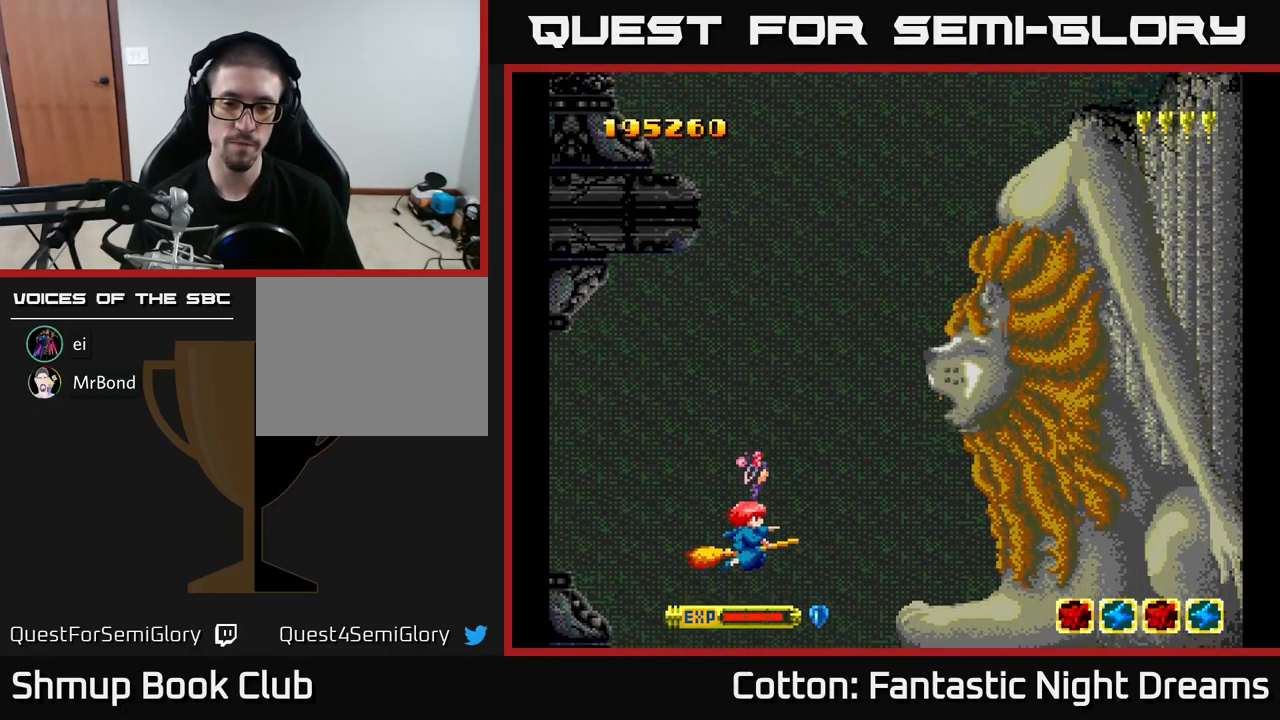
{"buttons": ["Y"], "right_stick": "center", "events": [[83, "DPAD_UP", "up"]]}
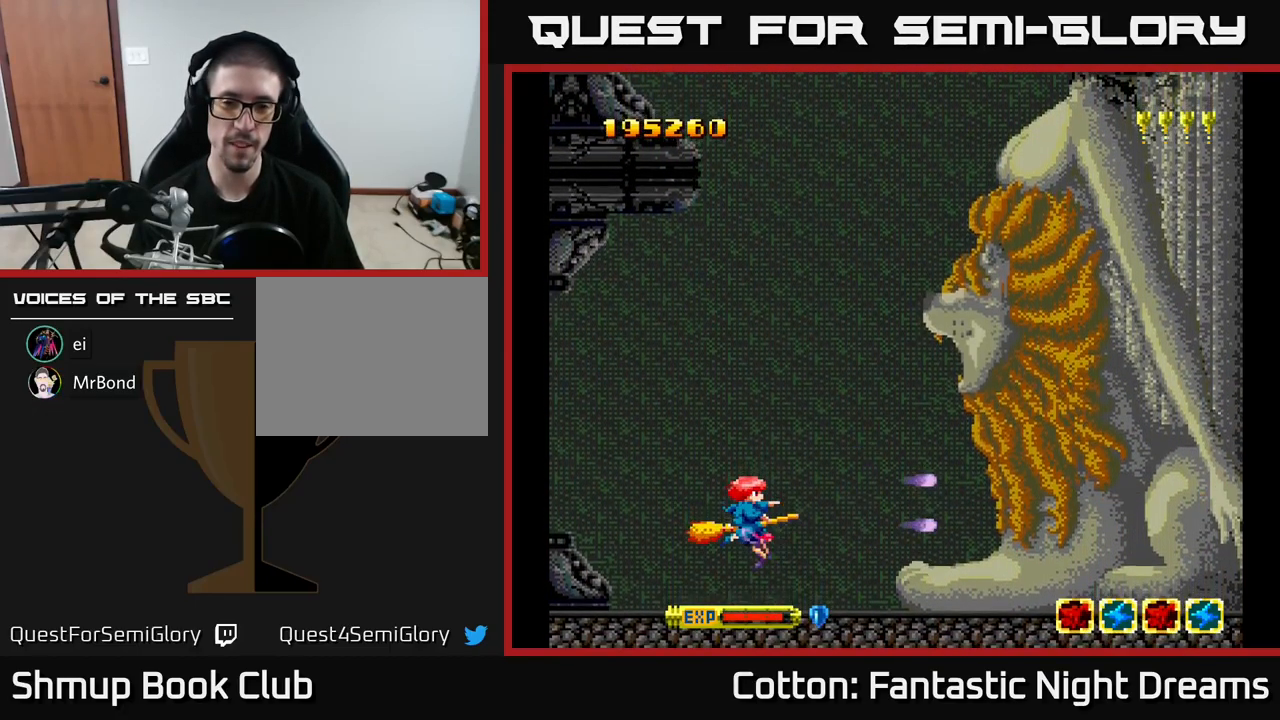
{"buttons": ["Y"], "right_stick": "center", "events": [[50, "DPAD_RIGHT", "down"], [233, "DPAD_UP", "down"], [300, "DPAD_RIGHT", "up"], [400, "DPAD_LEFT", "down"], [433, "DPAD_UP", "up"], [467, "DPAD_LEFT", "up"]]}
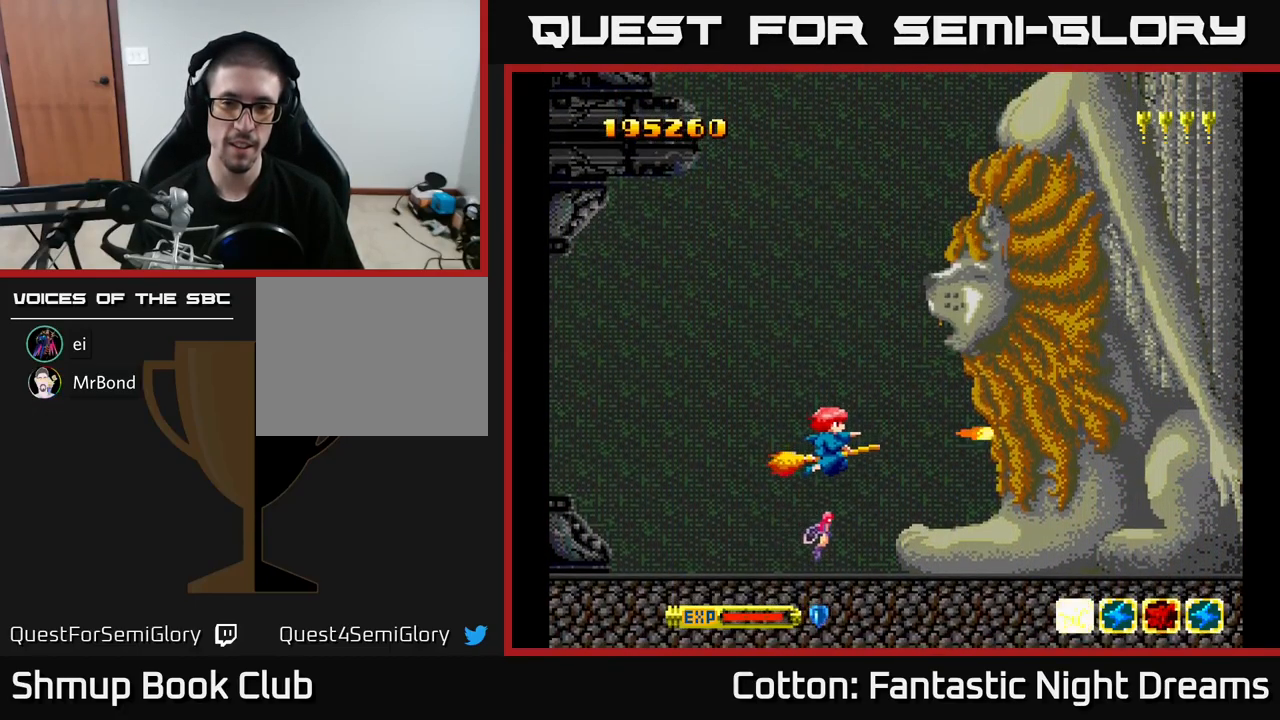
{"buttons": ["Y"], "right_stick": "center", "events": [[217, "DPAD_LEFT", "down"], [299, "DPAD_UP", "down"], [383, "DPAD_LEFT", "up"], [483, "DPAD_UP", "up"]]}
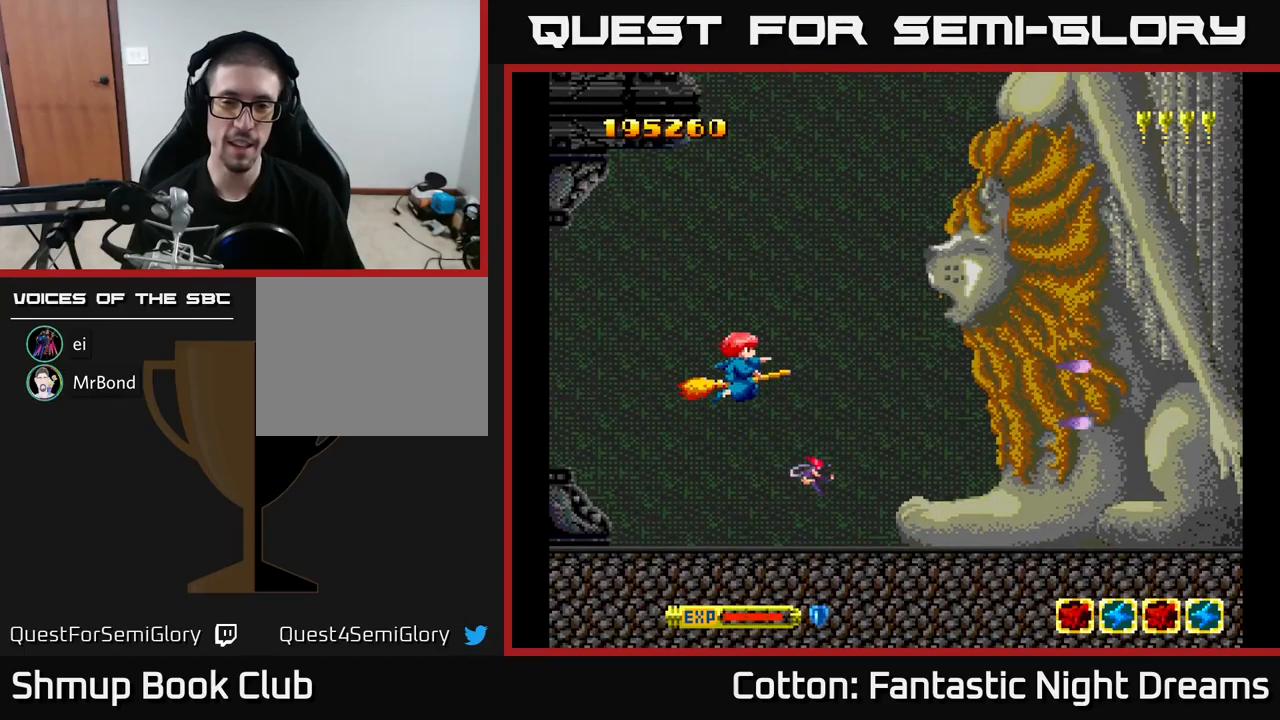
{"buttons": ["Y", "DPAD_UP"], "right_stick": "center", "events": [[483, "DPAD_UP", "down"]]}
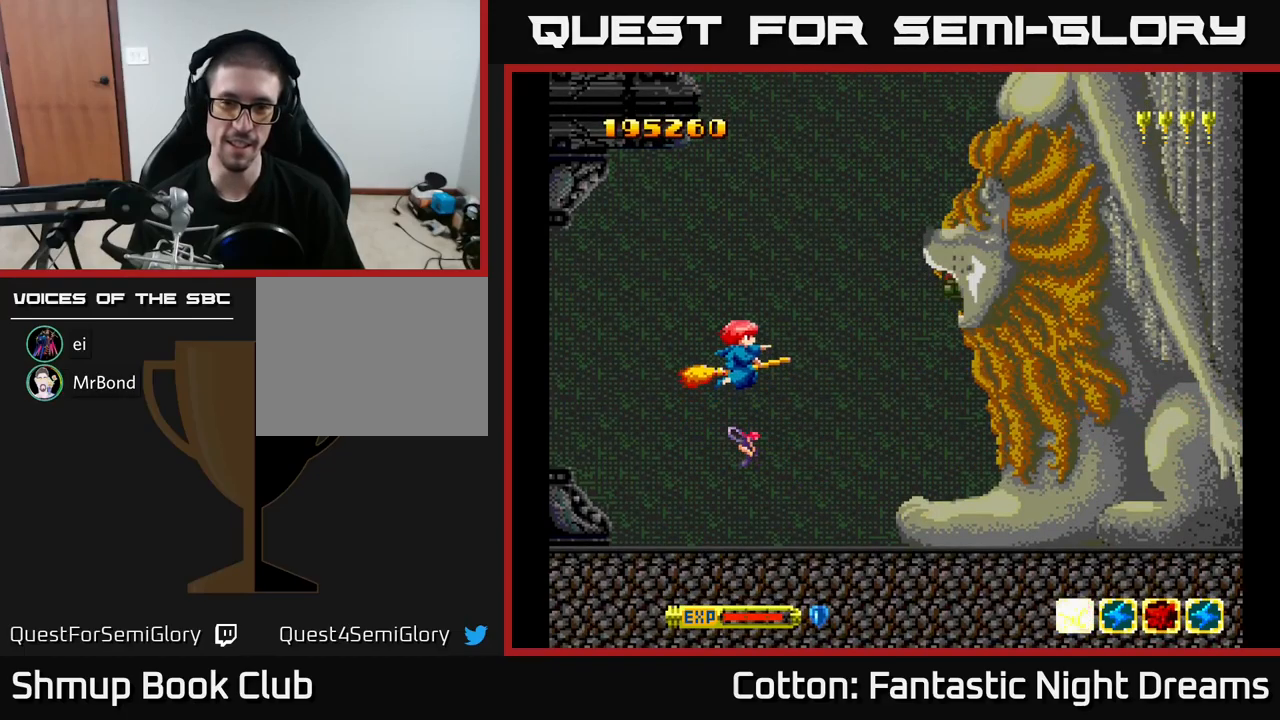
{"buttons": ["Y"], "right_stick": "center", "events": [[133, "DPAD_UP", "up"]]}
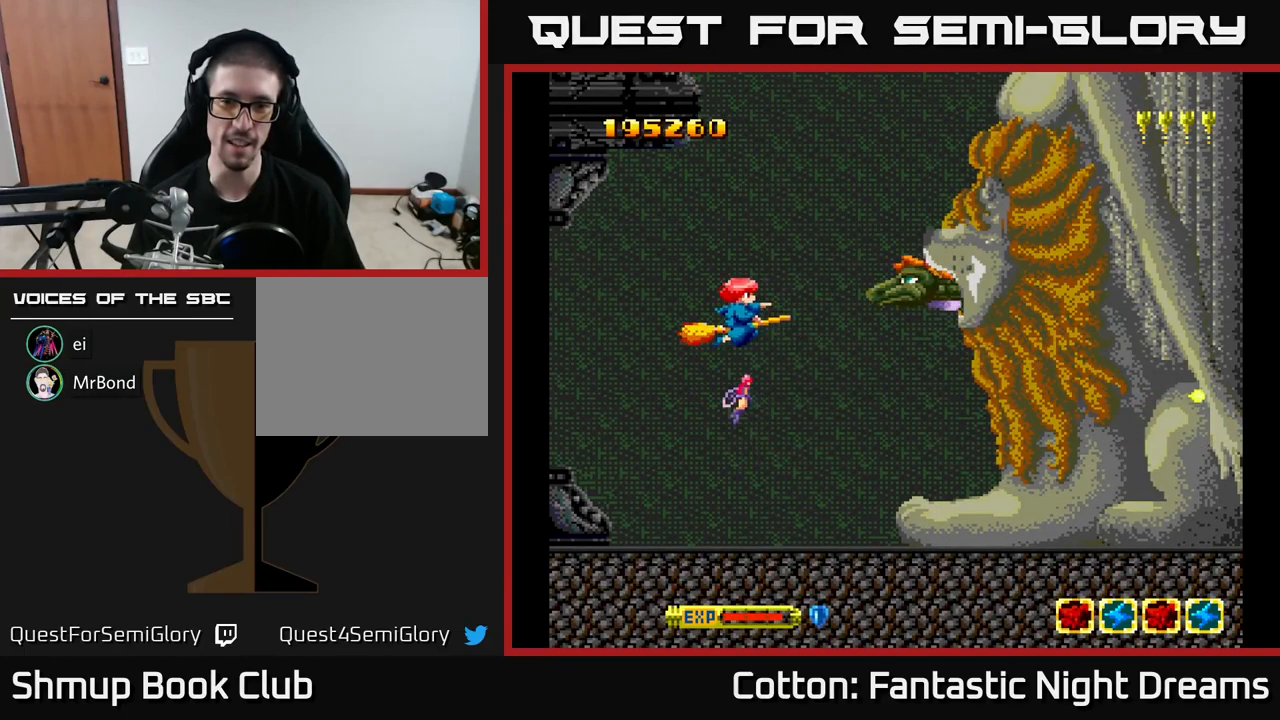
{"buttons": ["Y"], "right_stick": "center", "events": [[133, "DPAD_LEFT", "down"], [150, "DPAD_UP", "down"], [283, "DPAD_UP", "up"], [300, "DPAD_LEFT", "up"]]}
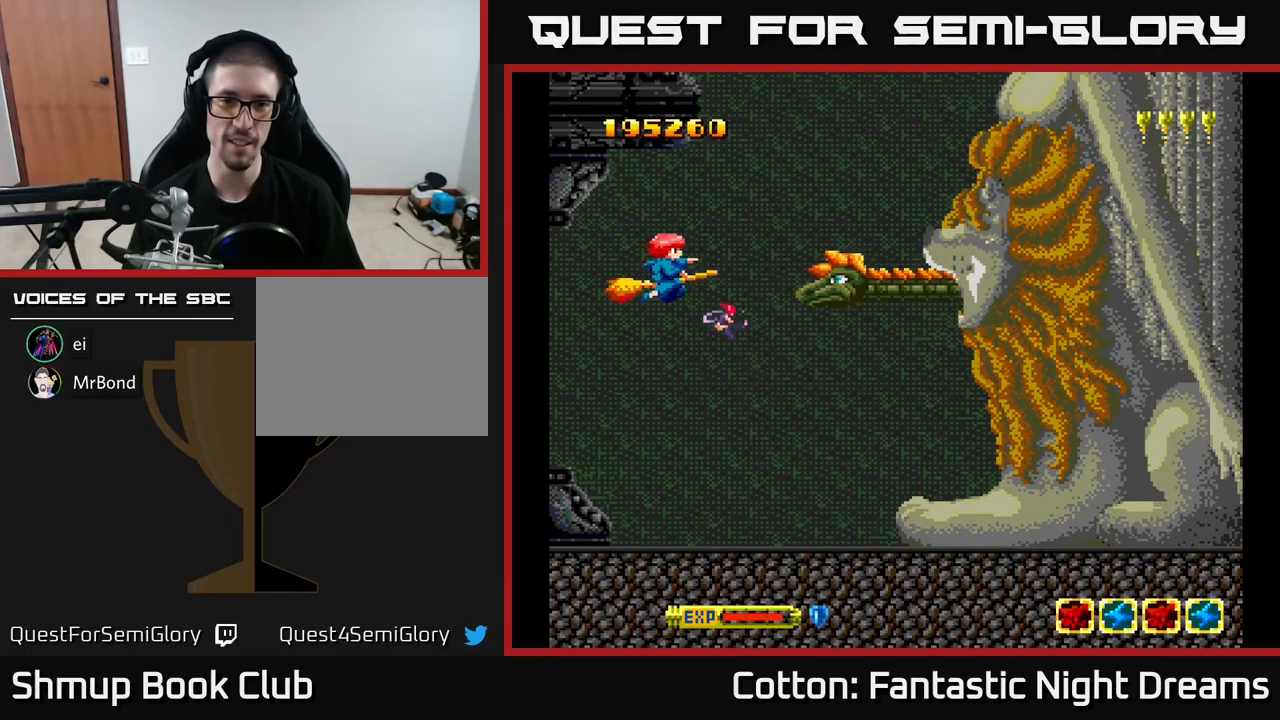
{"buttons": ["Y", "DPAD_DOWN"], "right_stick": "center", "events": [[33, "DPAD_DOWN", "down"], [233, "DPAD_RIGHT", "down"], [250, "DPAD_RIGHT", "up"], [367, "DPAD_RIGHT", "down"], [467, "DPAD_RIGHT", "up"]]}
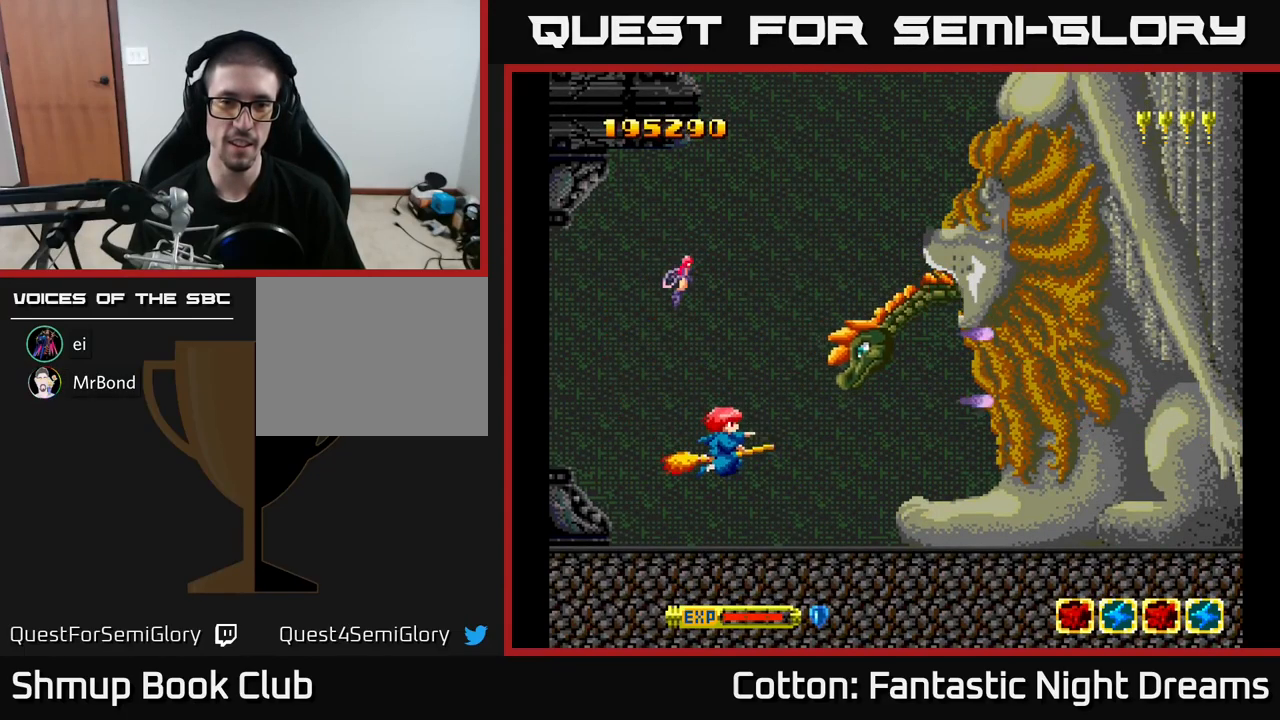
{"buttons": ["Y", "DPAD_UP"], "right_stick": "center", "events": [[50, "DPAD_LEFT", "down"], [83, "DPAD_DOWN", "up"], [133, "DPAD_LEFT", "up"], [183, "DPAD_UP", "down"], [300, "DPAD_LEFT", "down"], [367, "DPAD_LEFT", "up"]]}
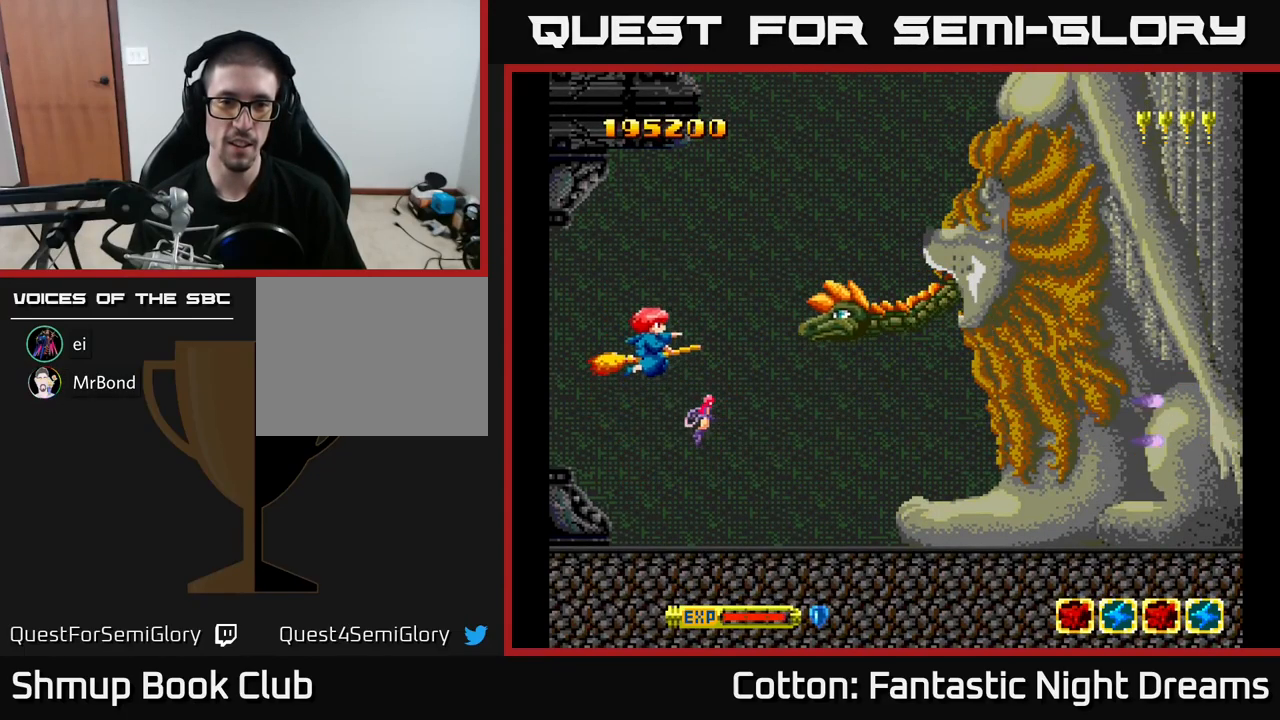
{"buttons": ["Y"], "right_stick": "center", "events": [[183, "DPAD_LEFT", "down"], [200, "DPAD_UP", "up"], [267, "DPAD_LEFT", "up"]]}
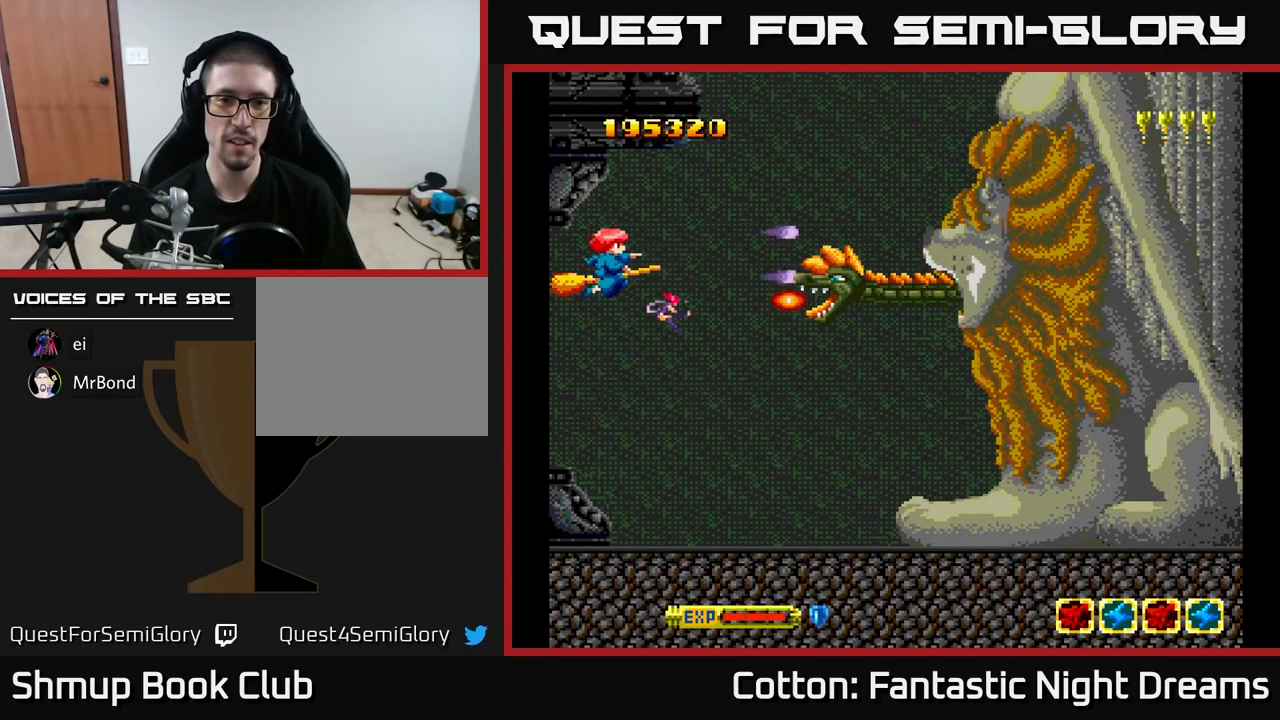
{"buttons": ["Y", "DPAD_LEFT"], "right_stick": "center", "events": [[383, "DPAD_DOWN", "down"], [400, "DPAD_LEFT", "down"], [433, "DPAD_DOWN", "up"]]}
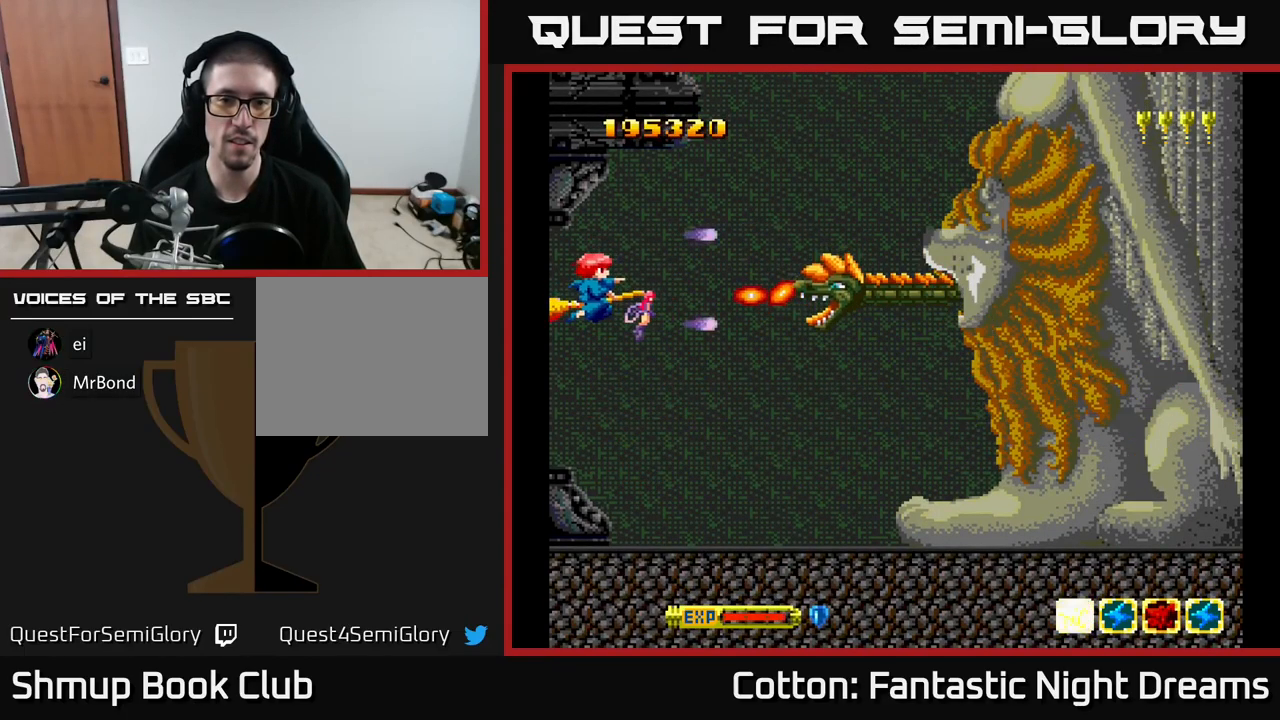
{"buttons": ["Y"], "right_stick": "center", "events": [[50, "DPAD_LEFT", "up"]]}
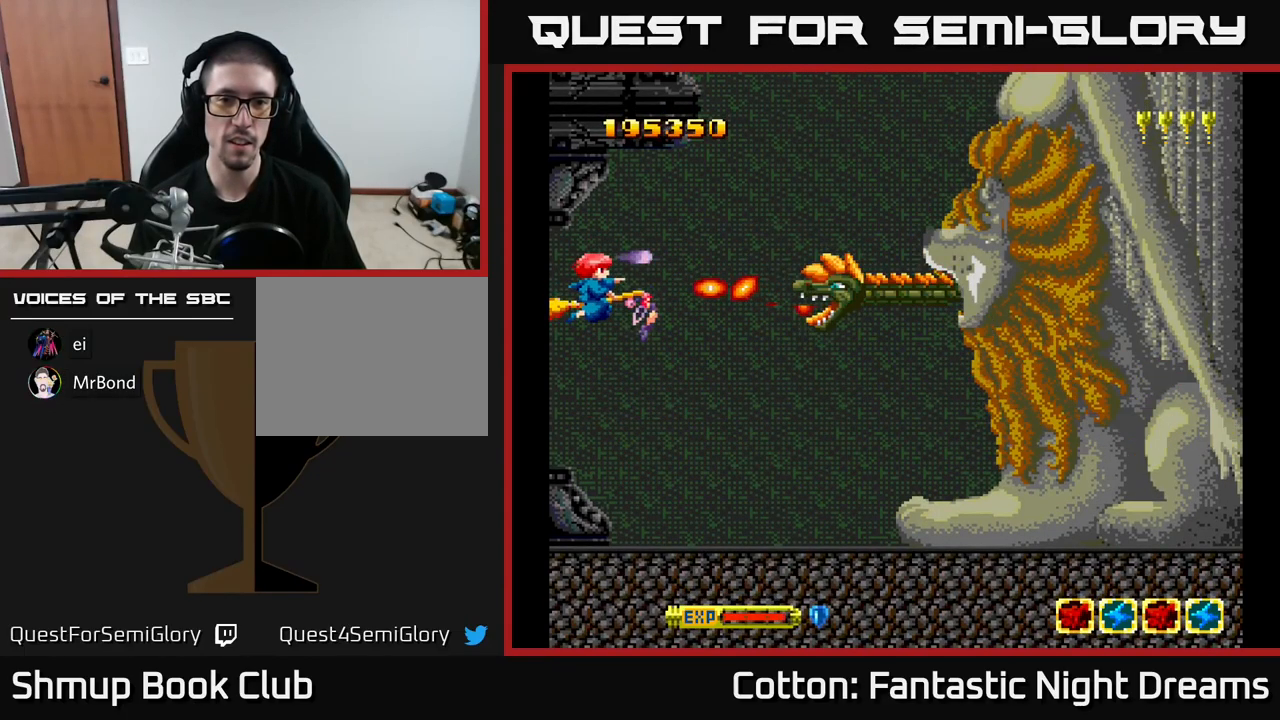
{"buttons": ["Y", "DPAD_DOWN", "DPAD_RIGHT"], "right_stick": "center", "events": [[167, "DPAD_DOWN", "down"], [250, "DPAD_RIGHT", "down"]]}
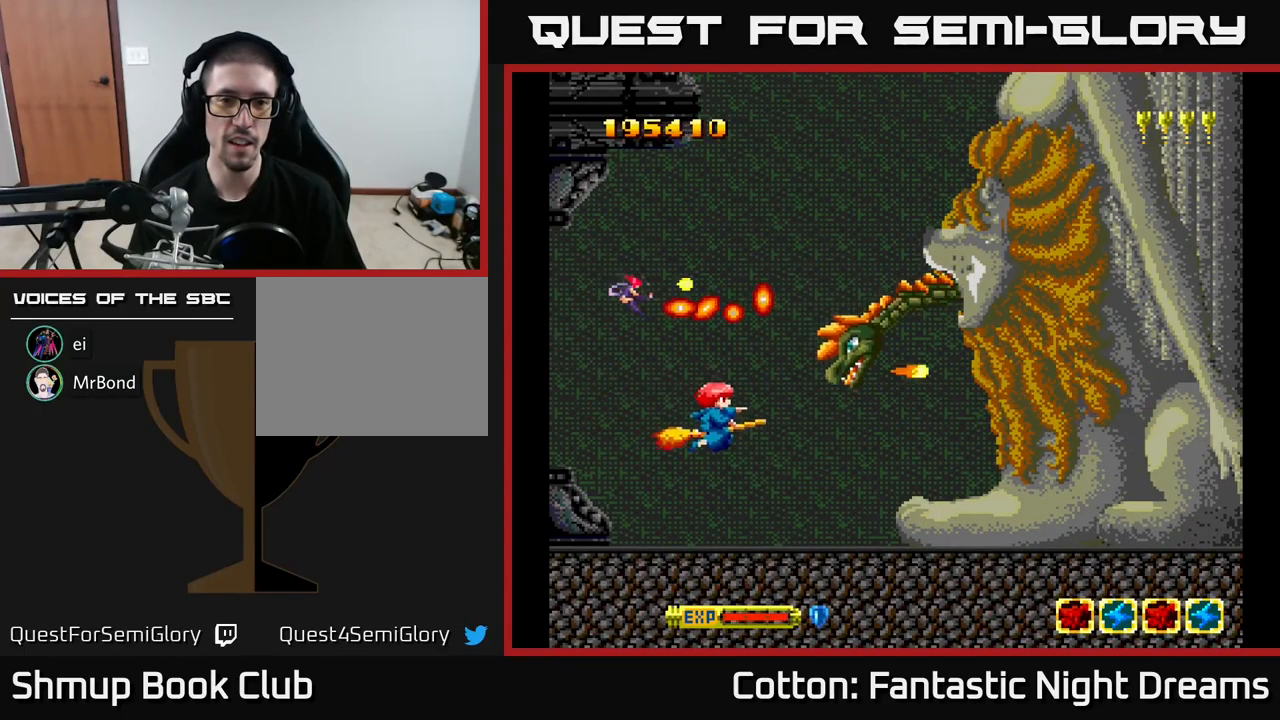
{"buttons": ["Y"], "right_stick": "center", "events": [[484, "DPAD_DOWN", "up"], [484, "DPAD_RIGHT", "up"]]}
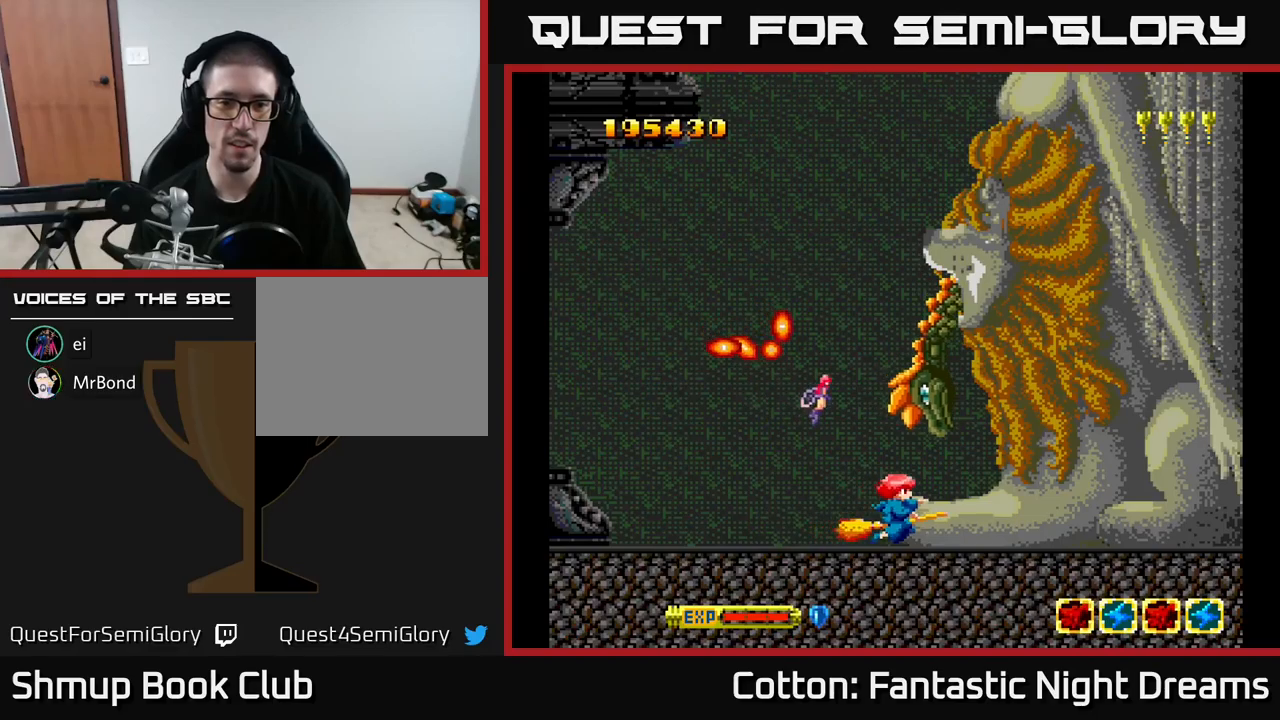
{"buttons": ["Y"], "right_stick": "center", "events": []}